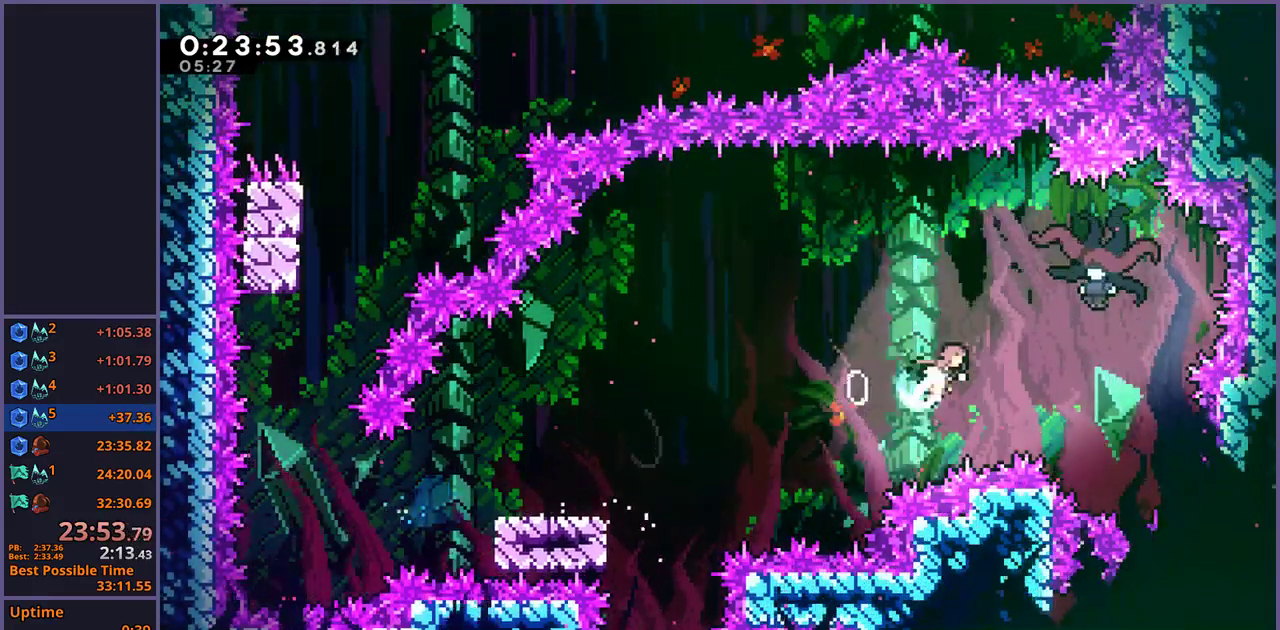
Gameplay with a controller (PlayStation layout); each line is a JSON object with the inputs held at the frame after it. "events" lists button and stick changes between this image and that frame as [ms after this image, input, new state], when the widget could be followed in between.
{"buttons": [], "left_stick": "left", "right_stick": "center", "events": [[50, "R1", "up"], [117, "left_stick", "up-left"], [217, "left_stick", "left"]]}
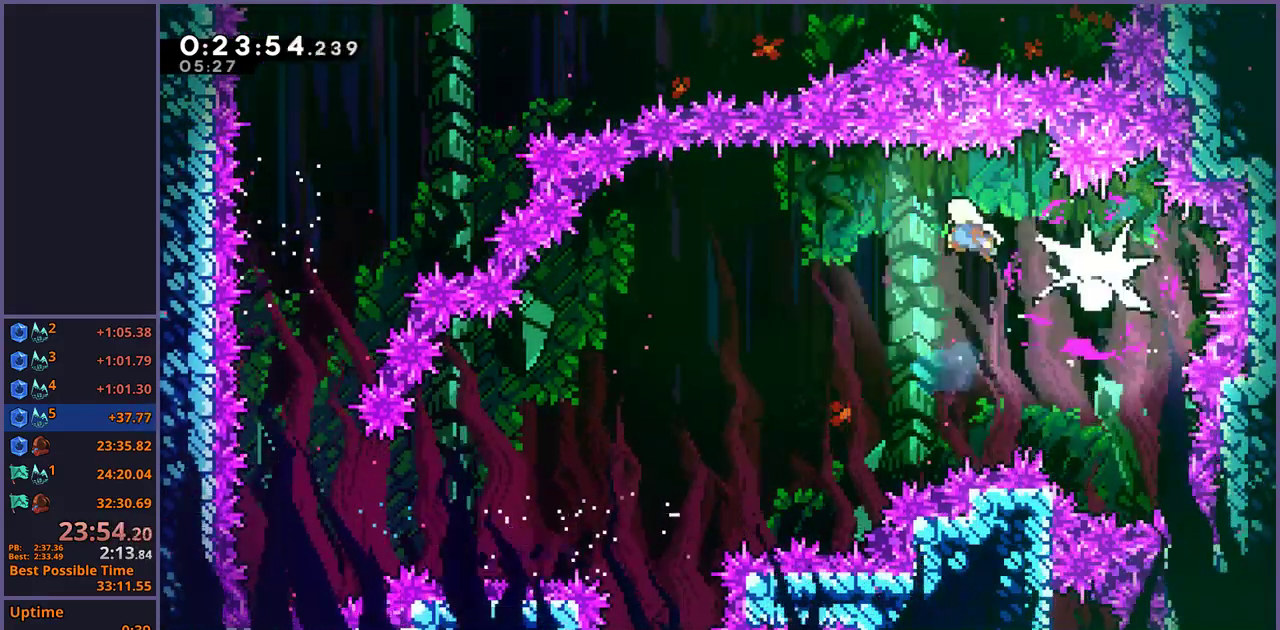
{"buttons": [], "left_stick": "down-left", "right_stick": "center"}
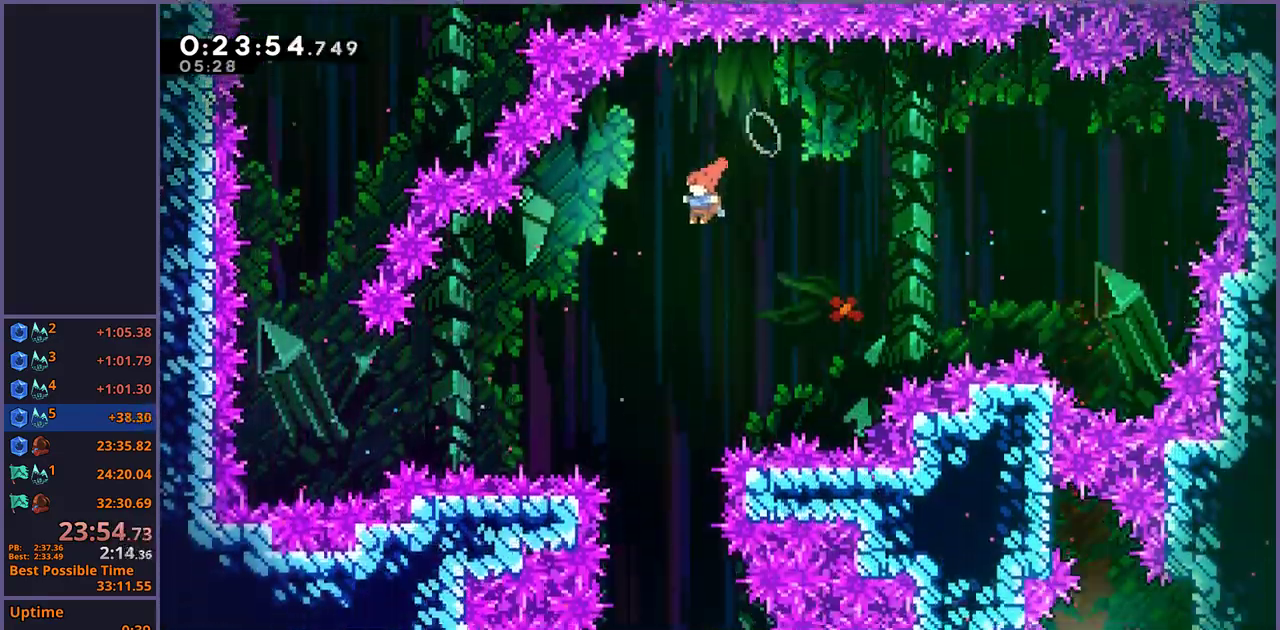
{"buttons": [], "left_stick": "down-left", "right_stick": "center"}
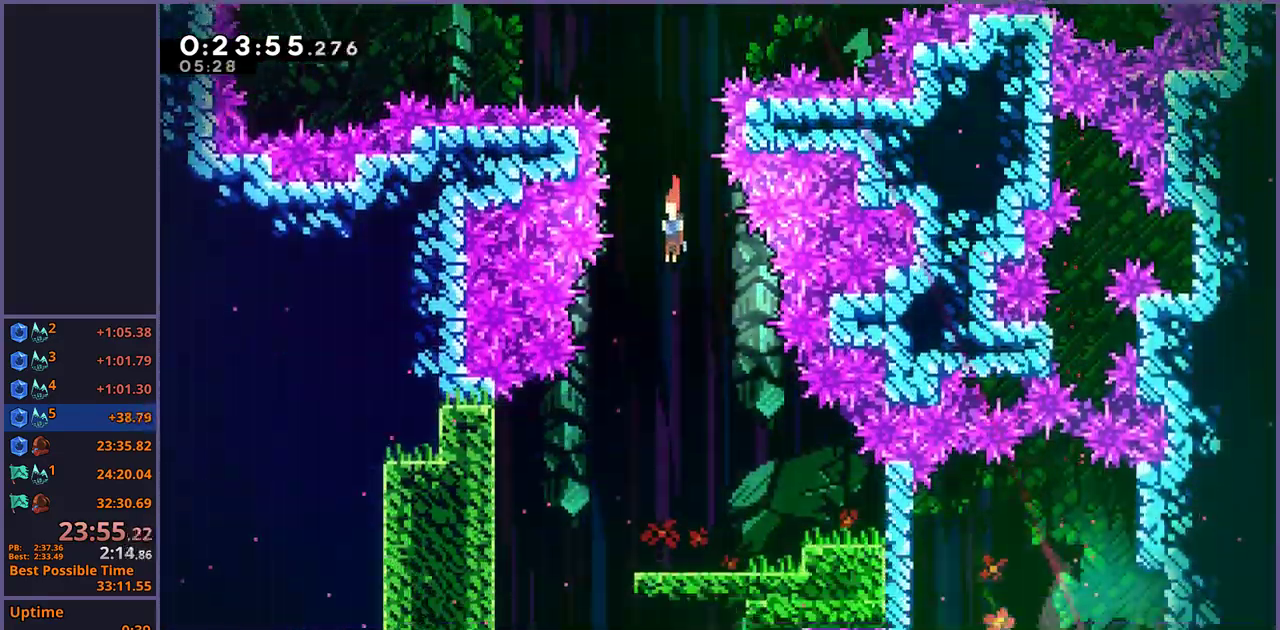
{"buttons": [], "left_stick": "down-right", "right_stick": "center", "events": [[283, "left_stick", "down"], [417, "left_stick", "down-right"]]}
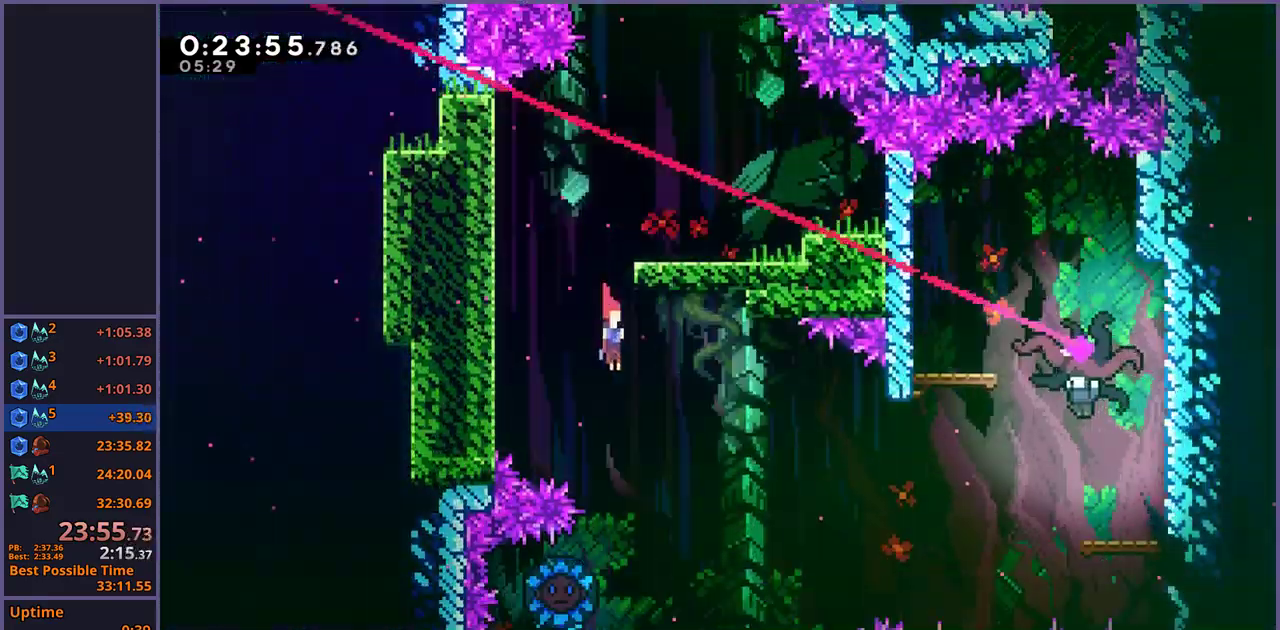
{"buttons": [], "left_stick": "up-right", "right_stick": "center", "events": [[167, "left_stick", "down"], [217, "left_stick", "down-left"], [283, "R1", "down"], [317, "left_stick", "left"], [450, "R1", "up"], [500, "left_stick", "up-right"]]}
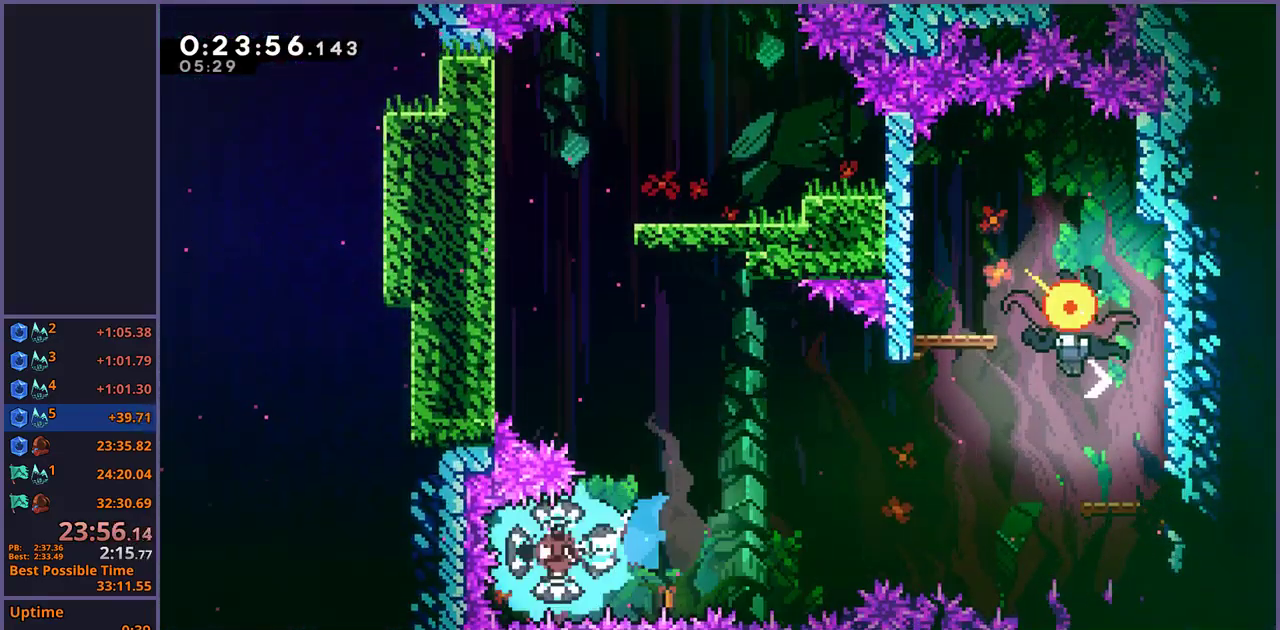
{"buttons": ["R1"], "left_stick": "up-right", "right_stick": "center", "events": [[417, "R1", "down"]]}
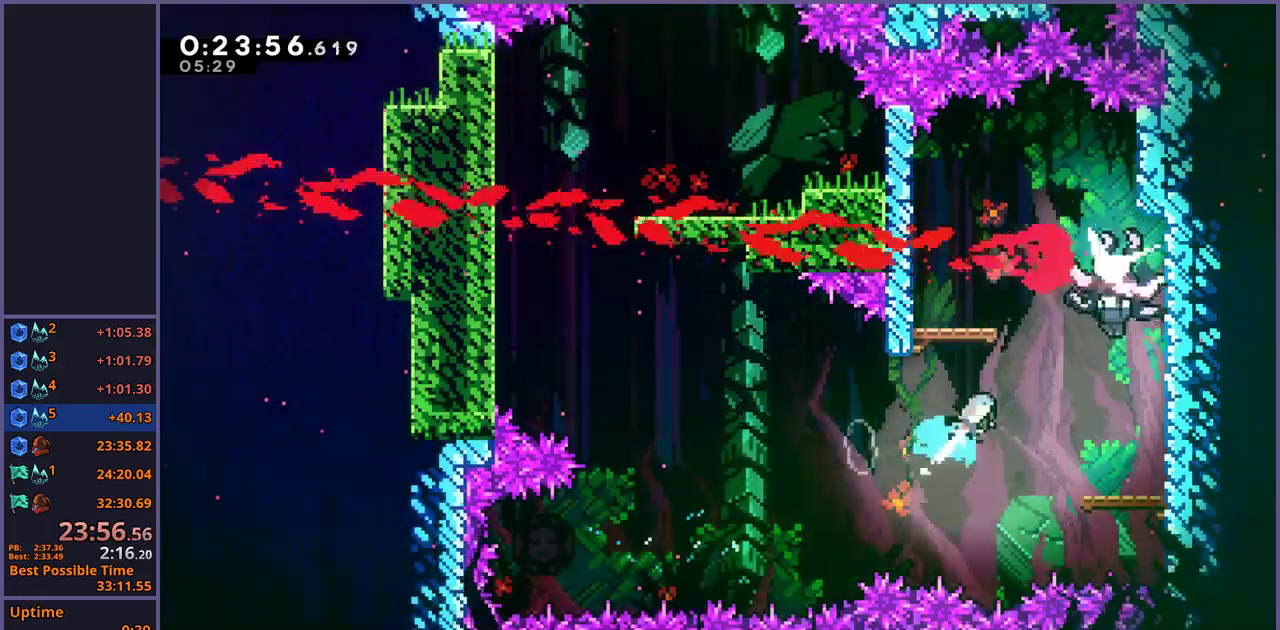
{"buttons": [], "left_stick": "center", "right_stick": "center", "events": [[33, "R1", "up"], [183, "left_stick", "right"], [250, "left_stick", "center"]]}
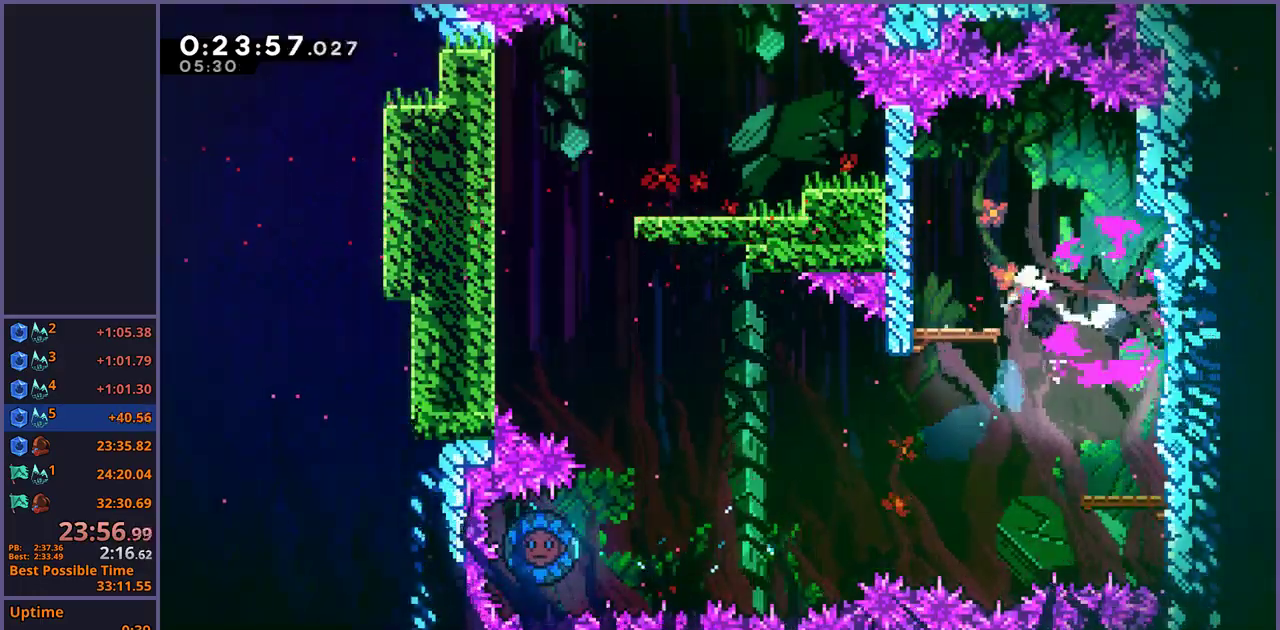
{"buttons": [], "left_stick": "down", "right_stick": "center", "events": [[50, "left_stick", "down"], [333, "R1", "down"], [417, "R1", "up"]]}
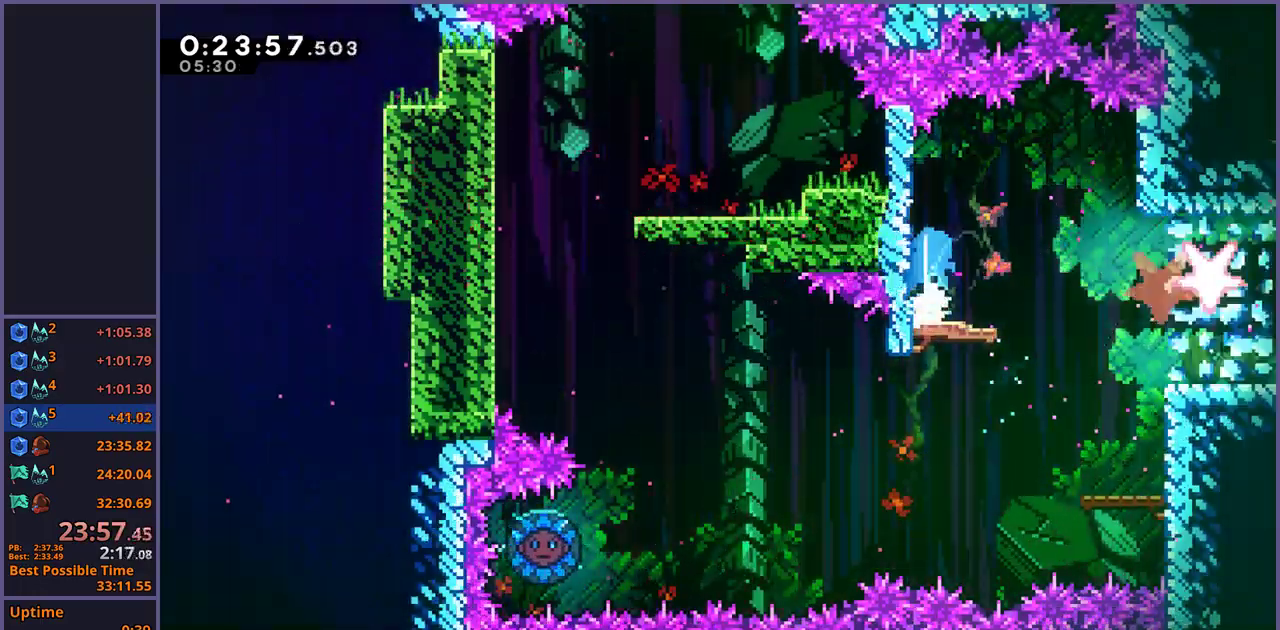
{"buttons": [], "left_stick": "down-right", "right_stick": "center", "events": [[117, "left_stick", "down-right"], [133, "R1", "down"], [233, "CROSS", "down"], [283, "CROSS", "up"], [283, "R1", "up"]]}
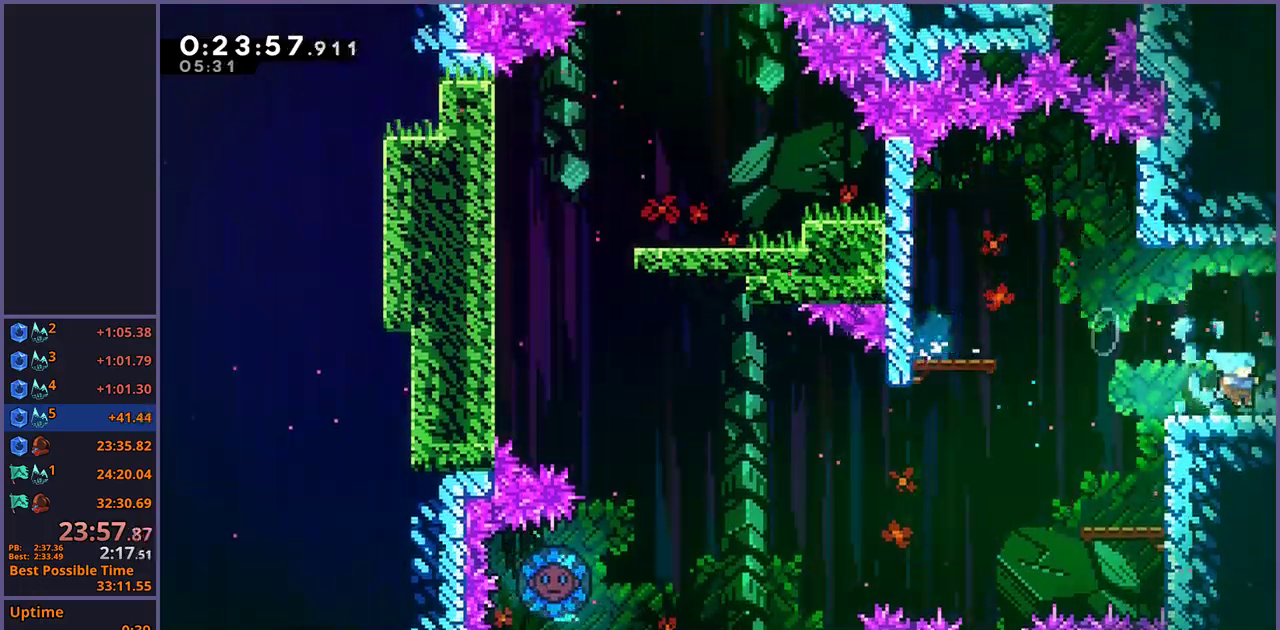
{"buttons": [], "left_stick": "up-right", "right_stick": "center", "events": [[250, "left_stick", "center"], [500, "left_stick", "up-right"]]}
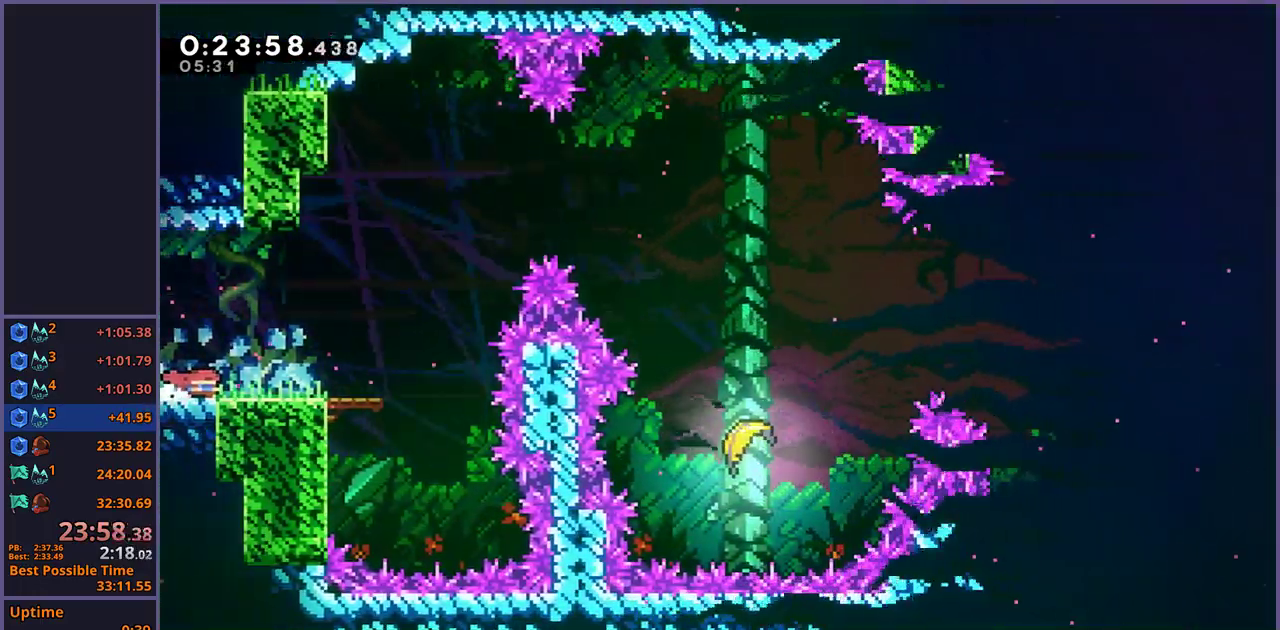
{"buttons": ["R1"], "left_stick": "up-right", "right_stick": "center", "events": [[233, "CROSS", "down"], [317, "CROSS", "up"], [483, "R1", "down"]]}
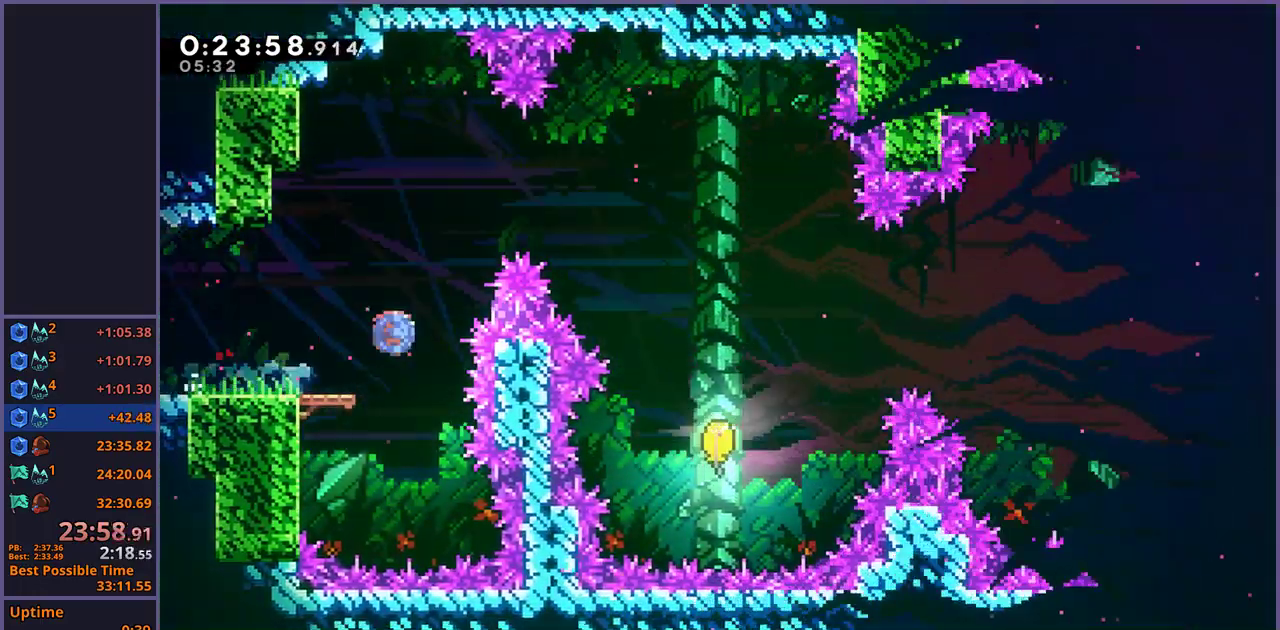
{"buttons": [], "left_stick": "down-right", "right_stick": "center", "events": [[83, "R1", "up"], [167, "left_stick", "right"], [267, "left_stick", "down-right"]]}
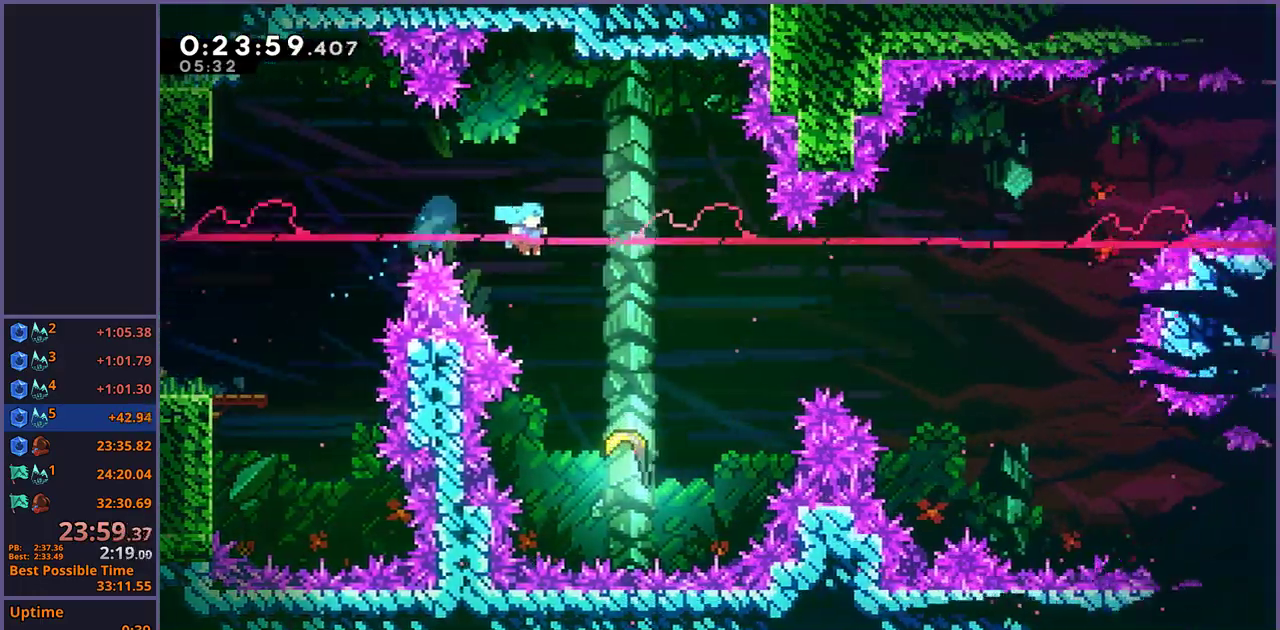
{"buttons": [], "left_stick": "up-right", "right_stick": "center", "events": [[250, "left_stick", "up-right"]]}
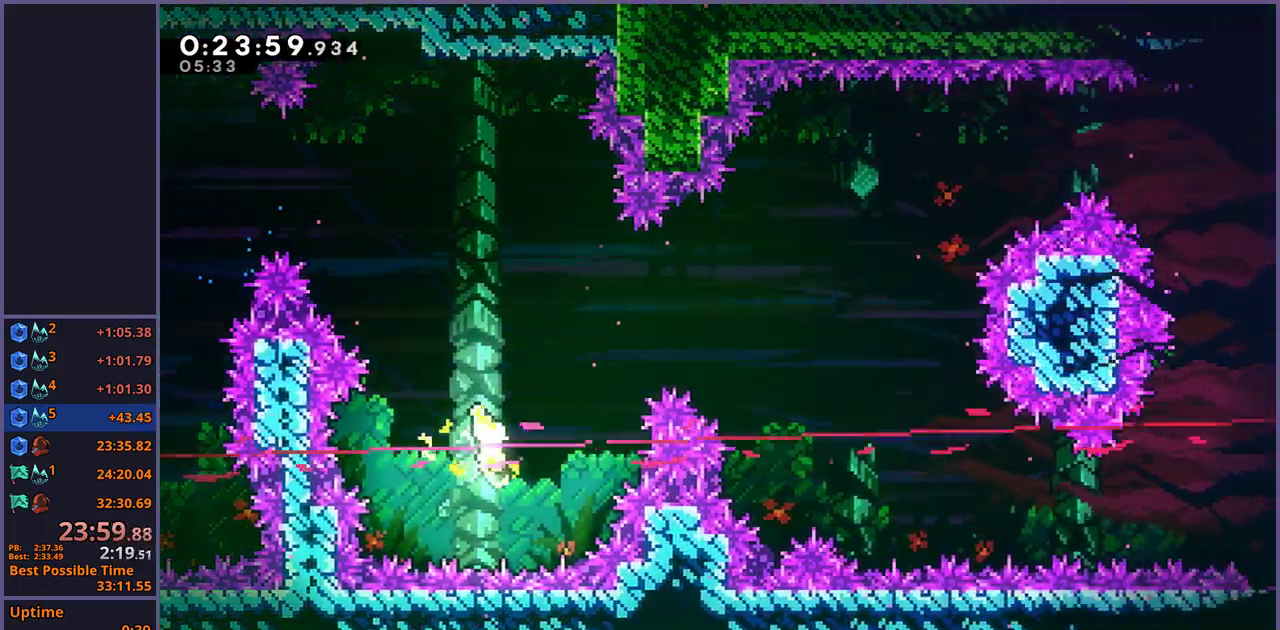
{"buttons": [], "left_stick": "up-right", "right_stick": "center", "events": []}
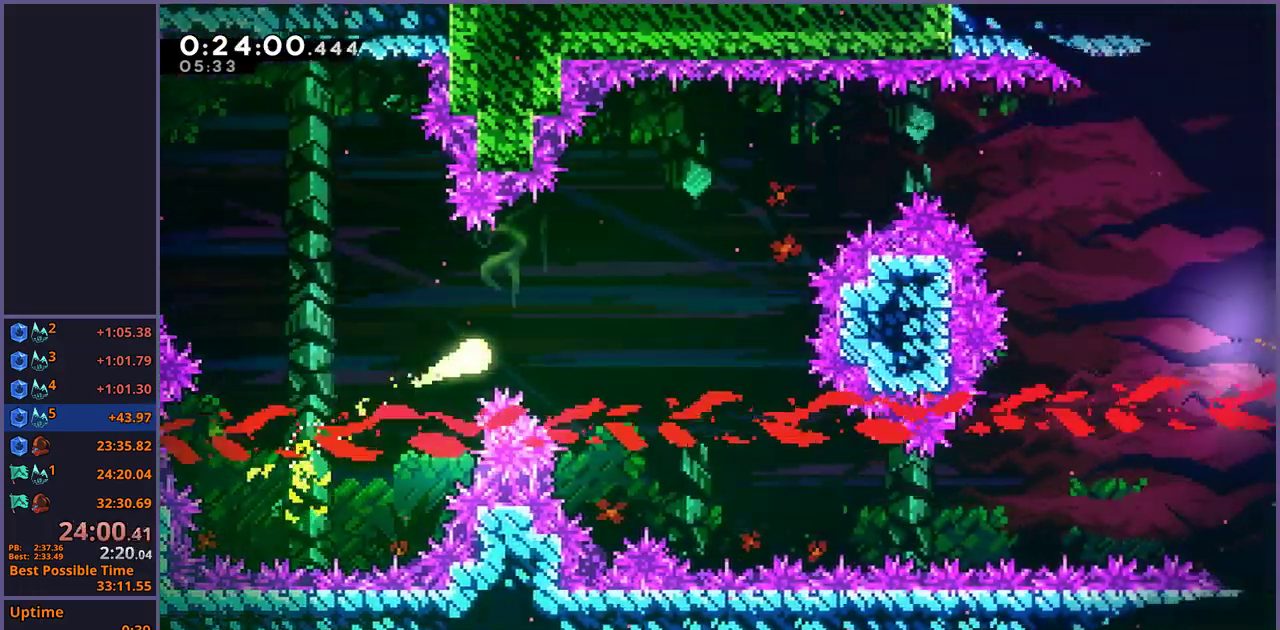
{"buttons": [], "left_stick": "up-right", "right_stick": "center", "events": []}
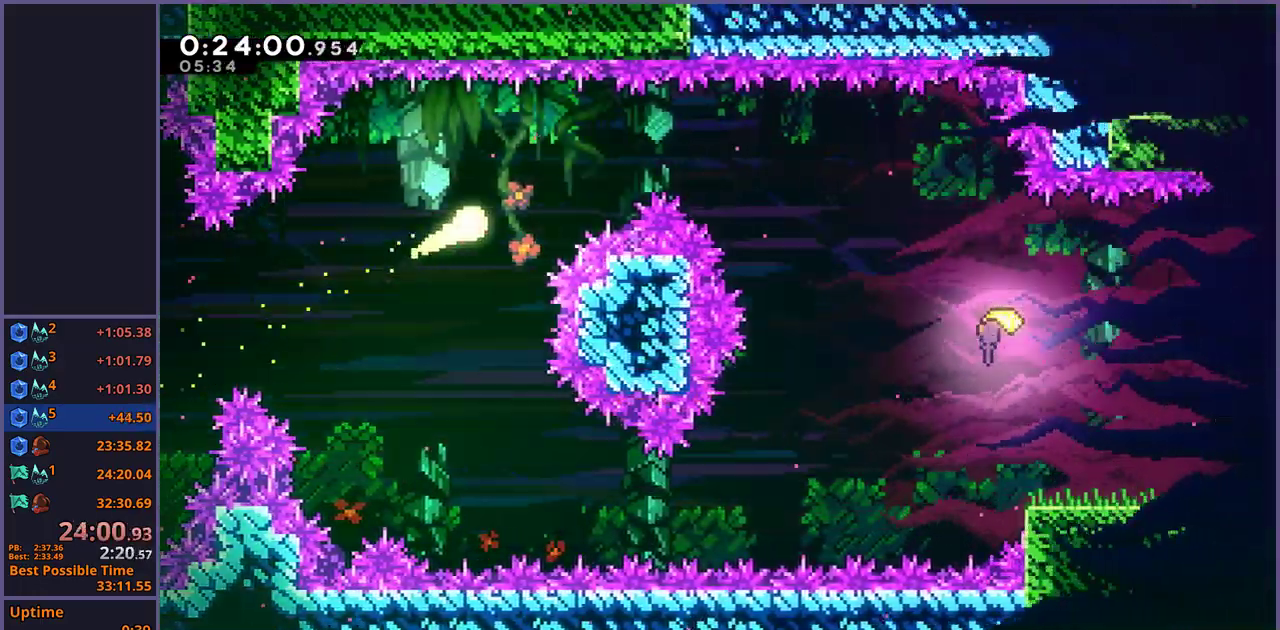
{"buttons": [], "left_stick": "down-right", "right_stick": "center", "events": [[217, "left_stick", "right"], [367, "left_stick", "down-right"]]}
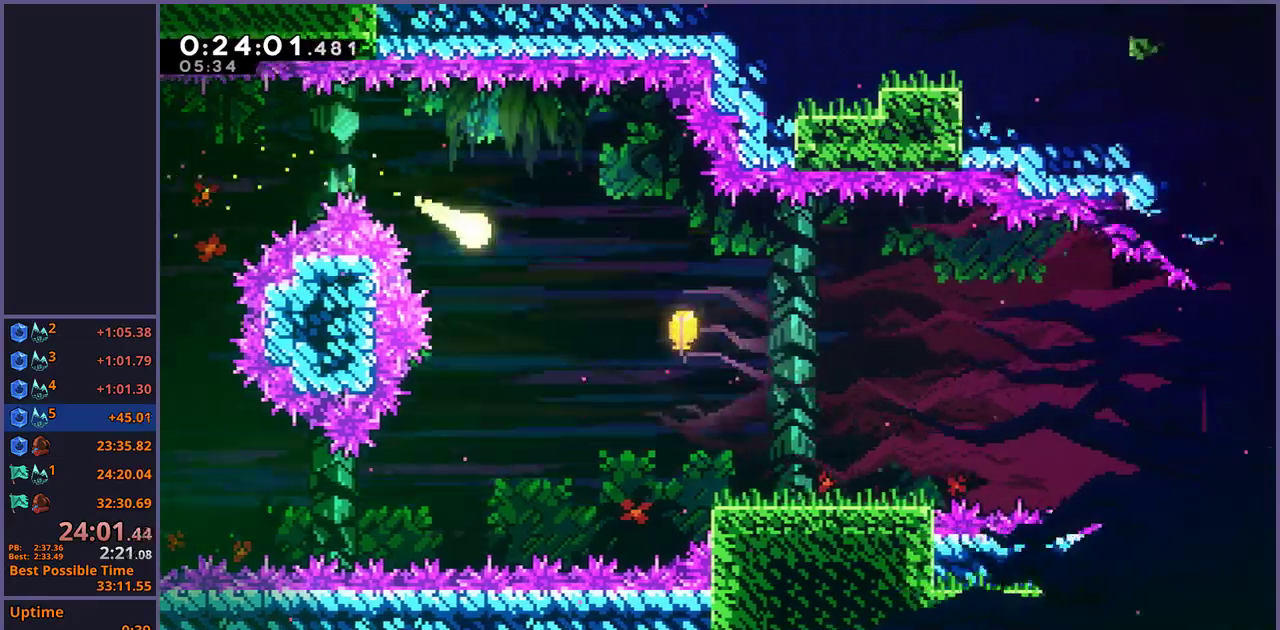
{"buttons": [], "left_stick": "right", "right_stick": "center", "events": [[333, "left_stick", "right"]]}
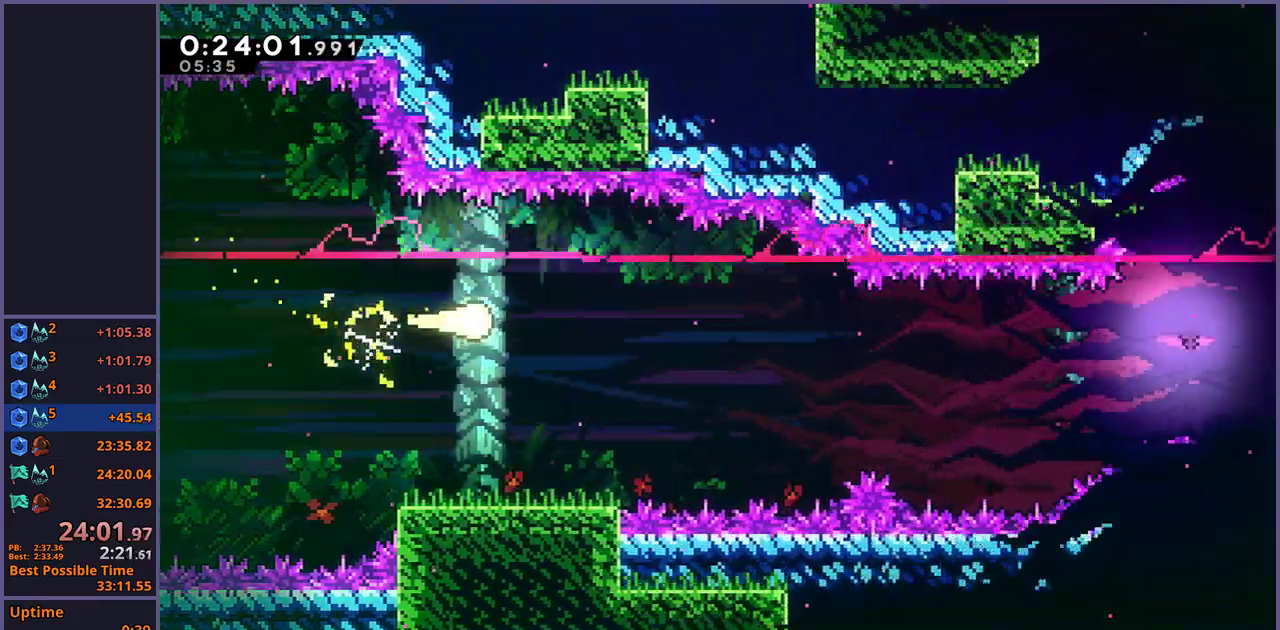
{"buttons": [], "left_stick": "right", "right_stick": "center", "events": []}
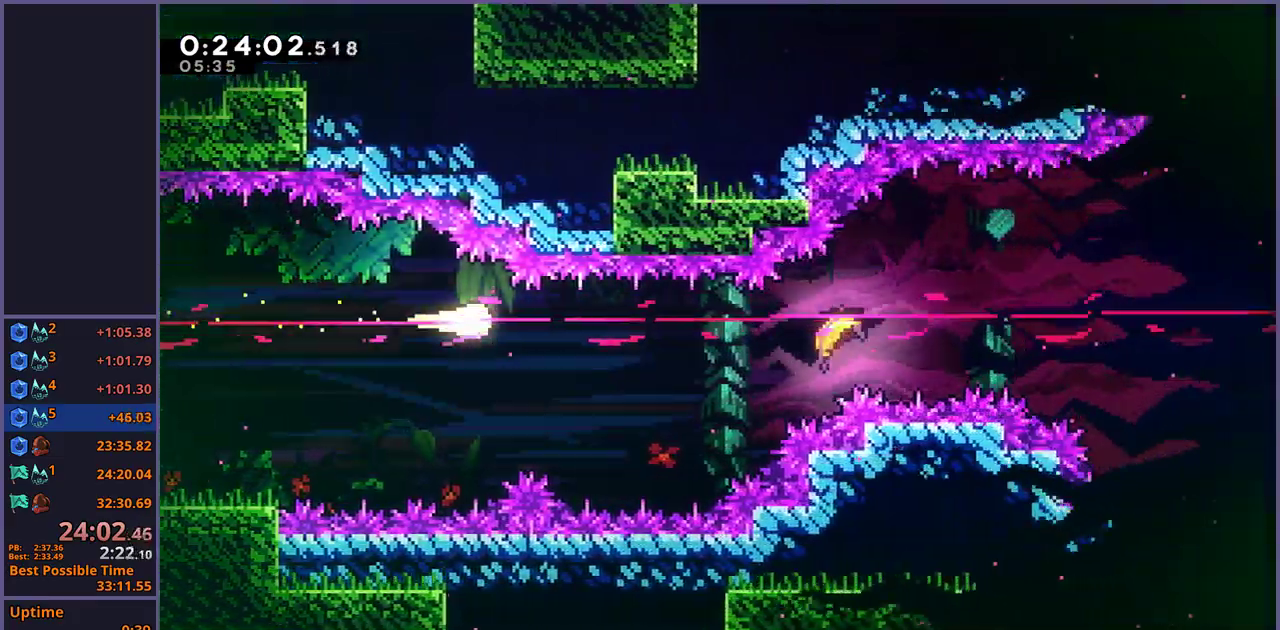
{"buttons": [], "left_stick": "right", "right_stick": "center", "events": []}
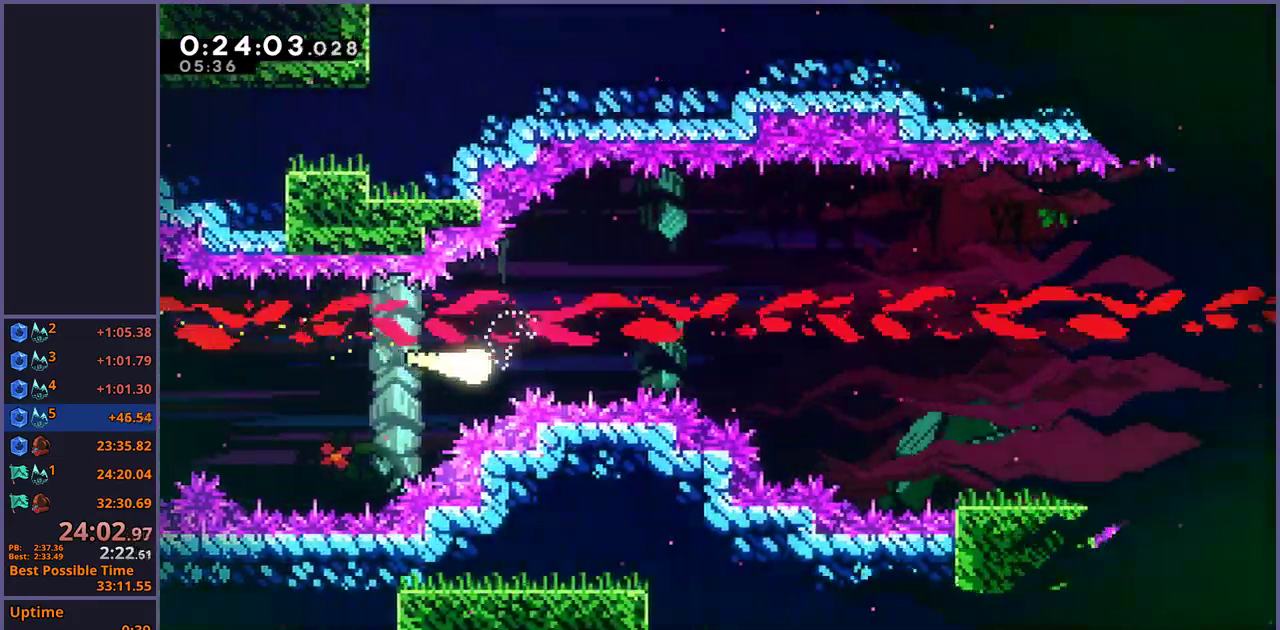
{"buttons": [], "left_stick": "right", "right_stick": "center", "events": []}
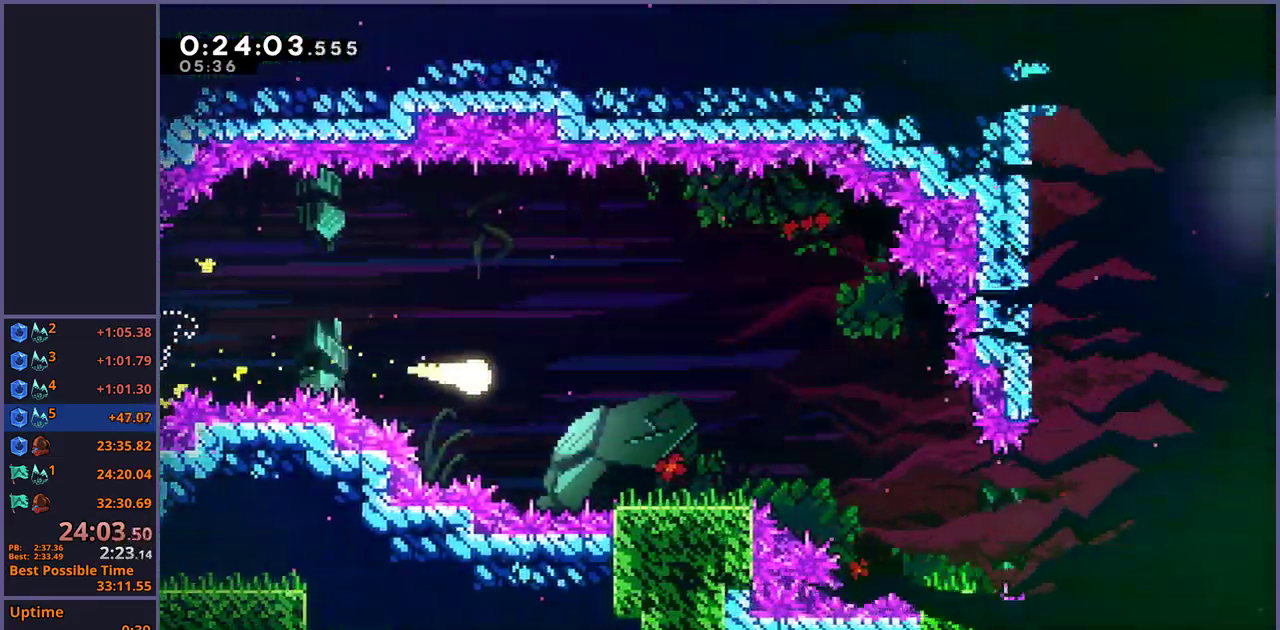
{"buttons": [], "left_stick": "right", "right_stick": "center", "events": []}
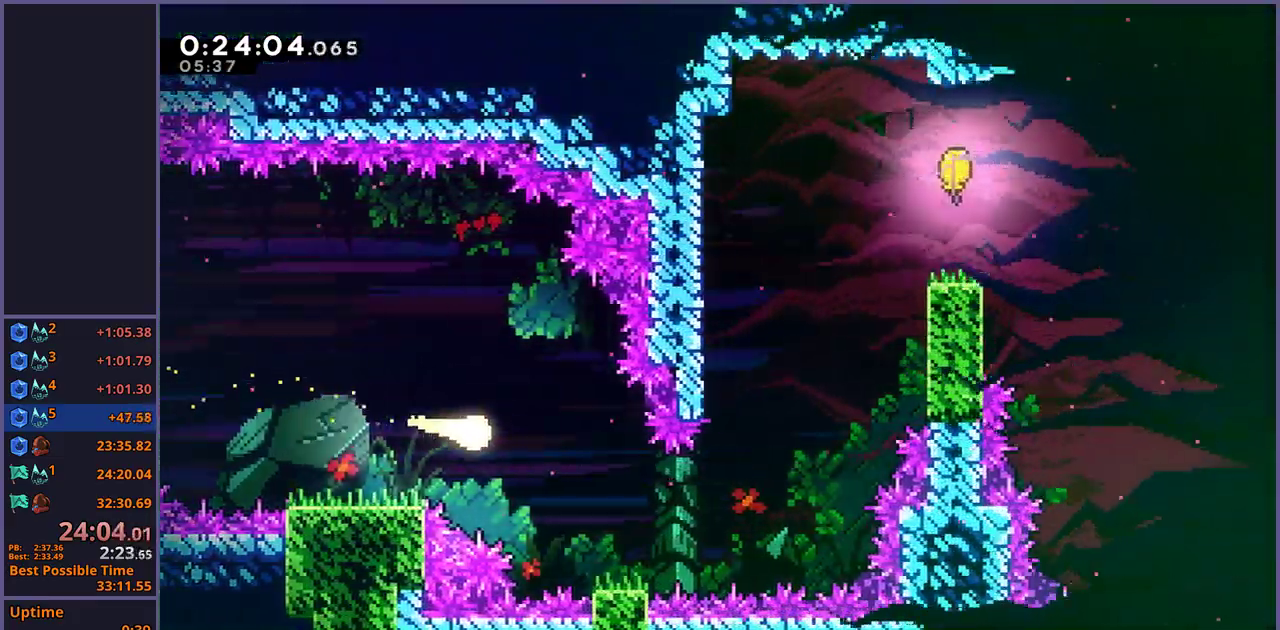
{"buttons": [], "left_stick": "up-right", "right_stick": "center", "events": [[367, "left_stick", "up-right"]]}
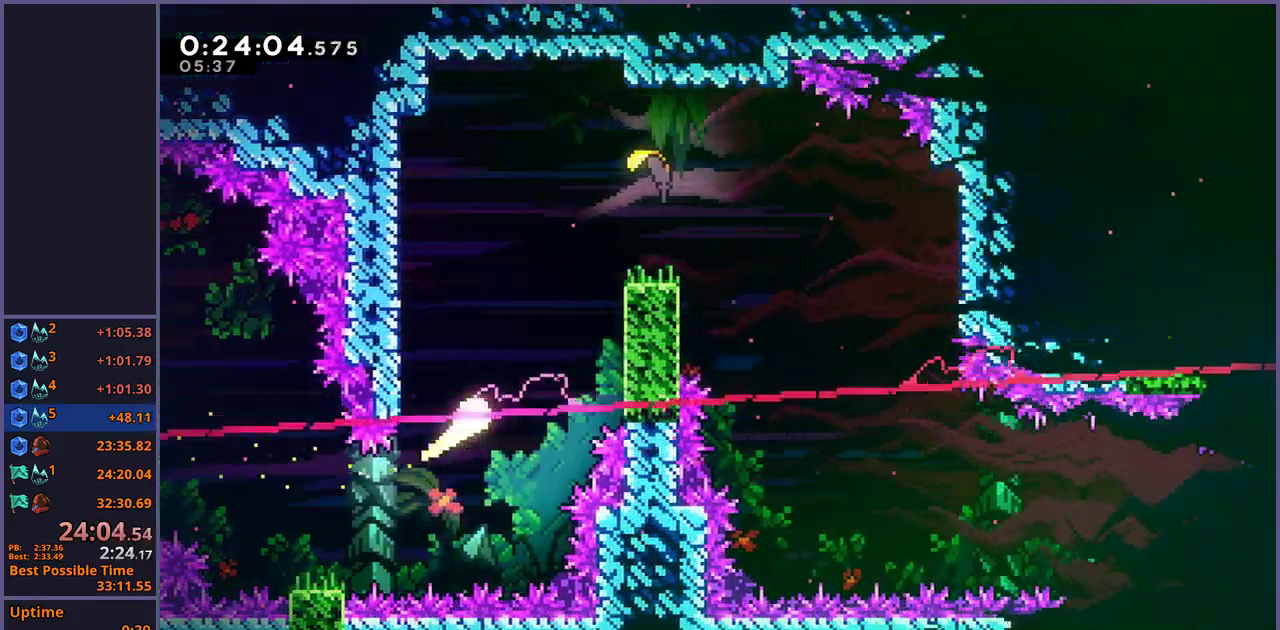
{"buttons": [], "left_stick": "down-right", "right_stick": "center", "events": [[400, "left_stick", "right"], [483, "left_stick", "down-right"]]}